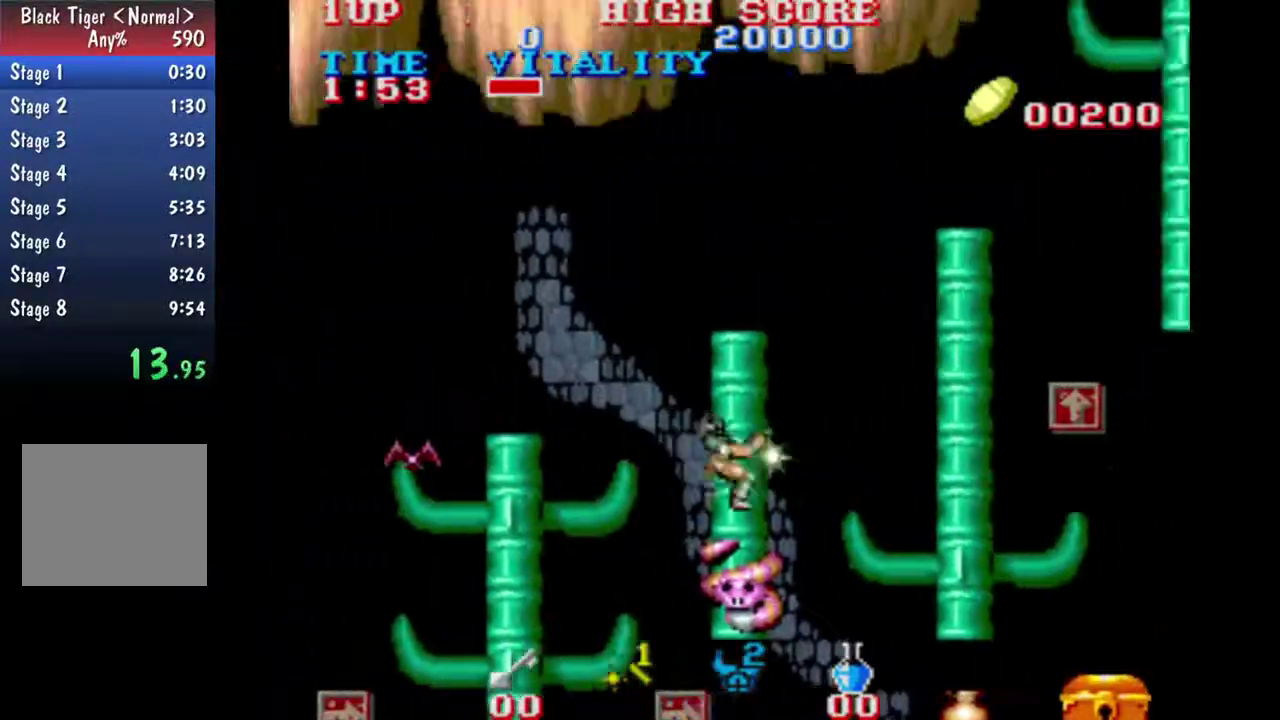
Gameplay with a controller (Xbox layout); each line is a JSON object with the inputs held at the frame after it. "events" lists button and stick changes between this image and that frame as [ms after this image, input, new state], when the widget could be followed in between. This overlay highlights the sticks when they move; stick clicks (L3 R3) are not distinguishable. Not read: L2 L3 R2 R3 right_stick.
{"buttons": [], "left_stick": "up", "events": [[100, "B", "up"], [267, "left_stick", "up-right"], [333, "left_stick", "up"]]}
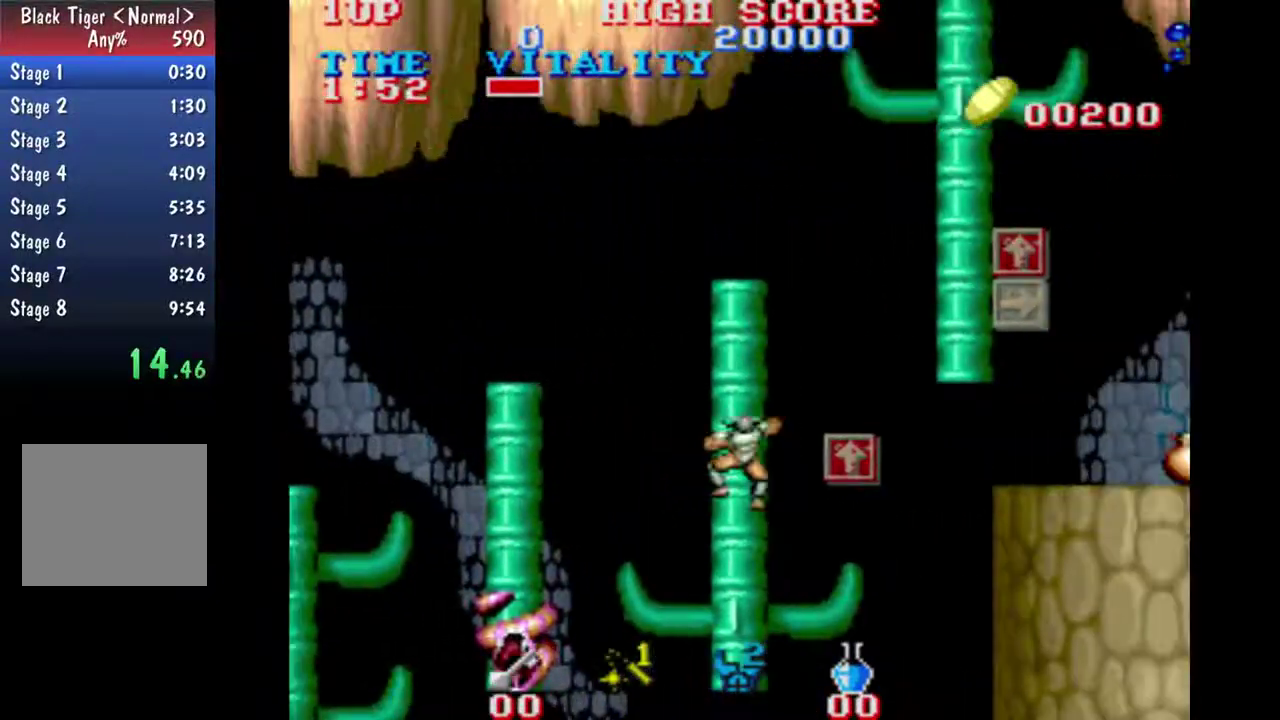
{"buttons": [], "left_stick": "up", "events": [[200, "left_stick", "up-right"], [267, "left_stick", "right"], [400, "left_stick", "up-right"], [467, "left_stick", "up"]]}
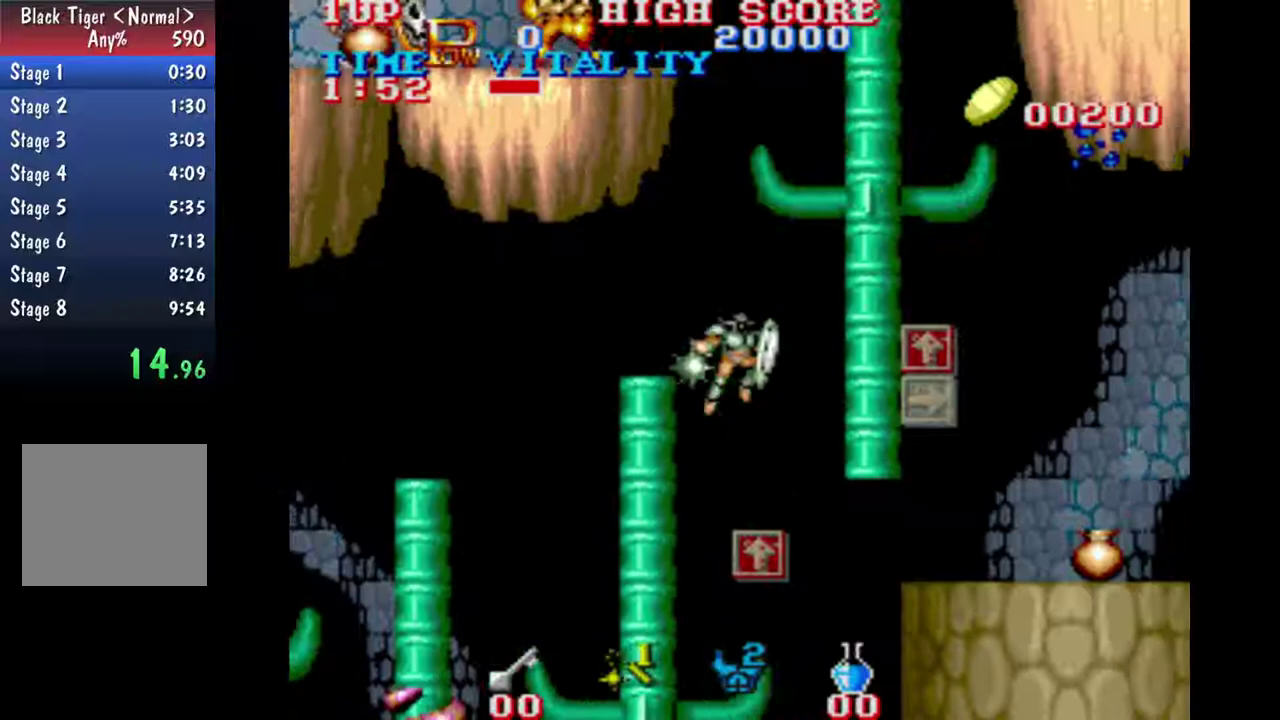
{"buttons": [], "left_stick": "up", "events": []}
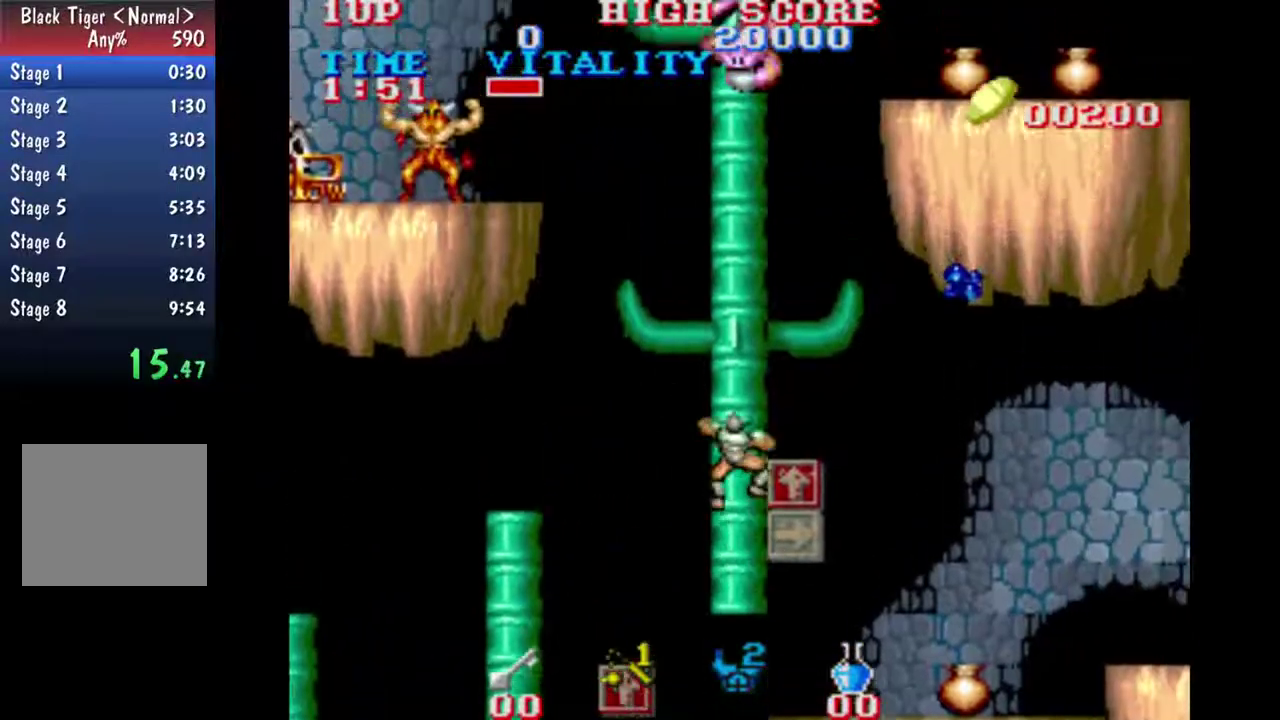
{"buttons": [], "left_stick": "up", "events": []}
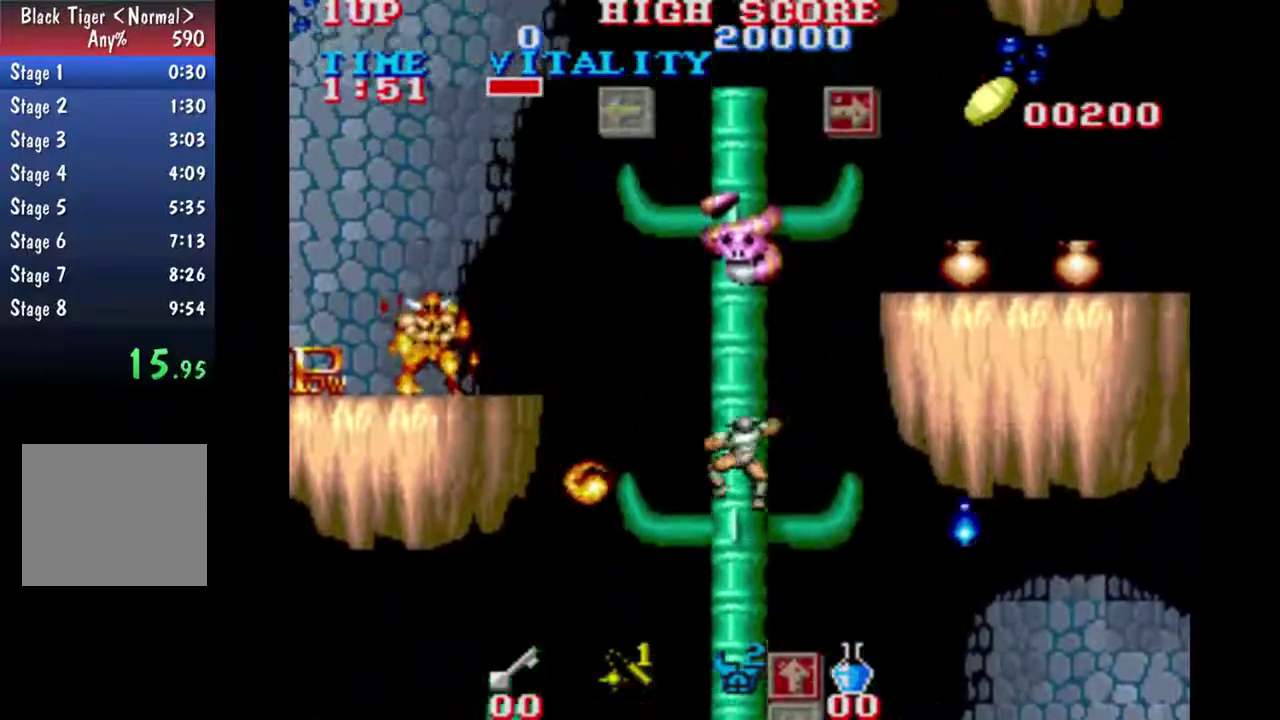
{"buttons": [], "left_stick": "right", "events": [[200, "left_stick", "up-right"], [267, "left_stick", "right"]]}
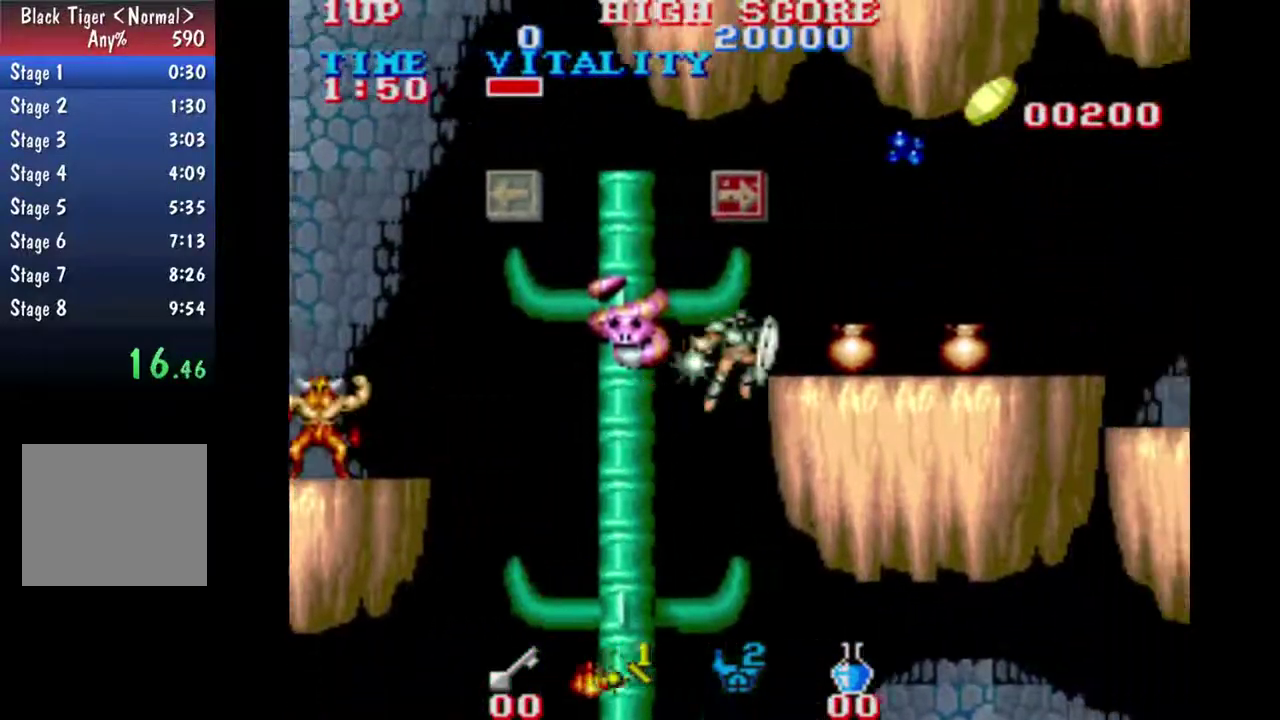
{"buttons": [], "left_stick": "right", "events": []}
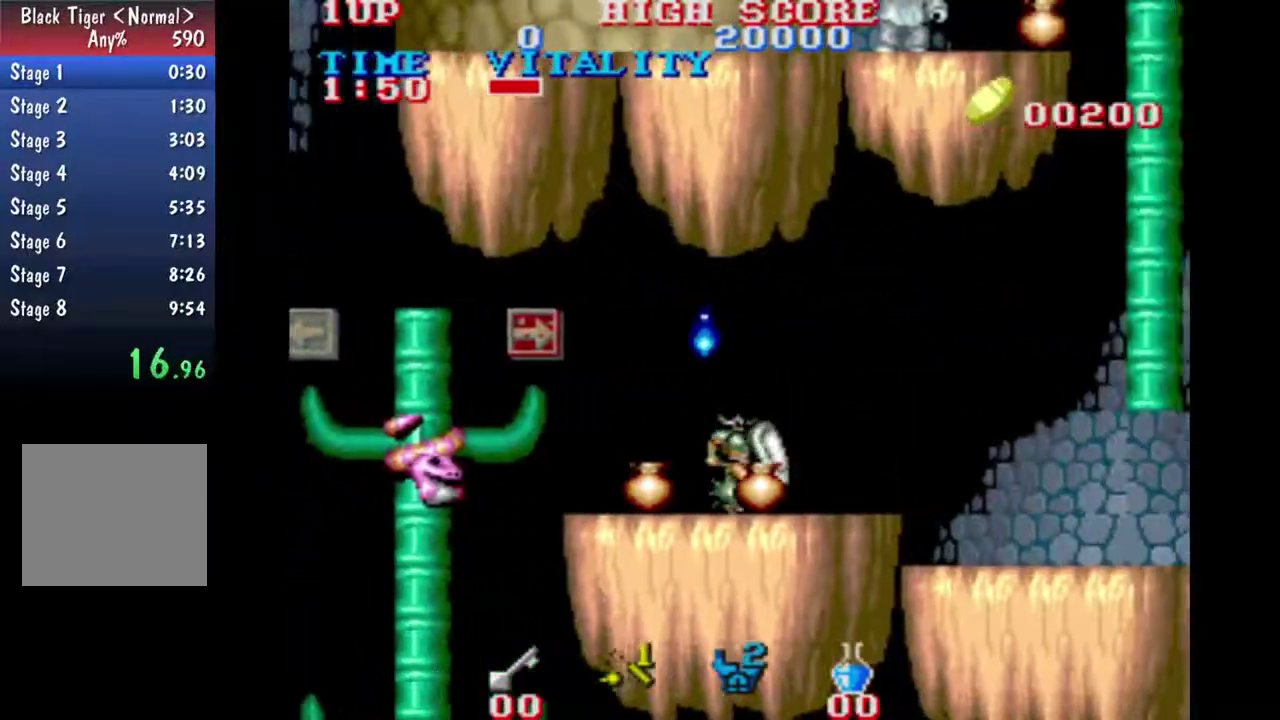
{"buttons": [], "left_stick": "right", "events": []}
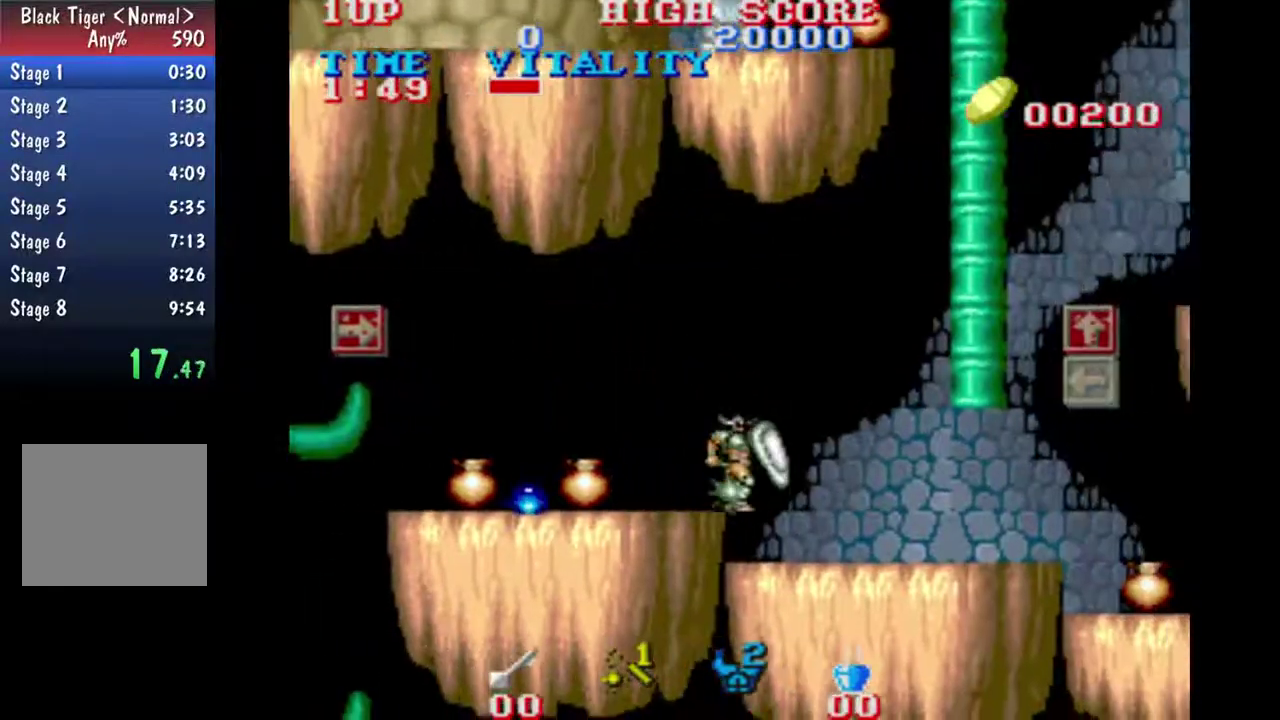
{"buttons": [], "left_stick": "center", "events": [[33, "left_stick", "down-right"], [267, "A", "down"], [333, "A", "up"], [467, "left_stick", "center"]]}
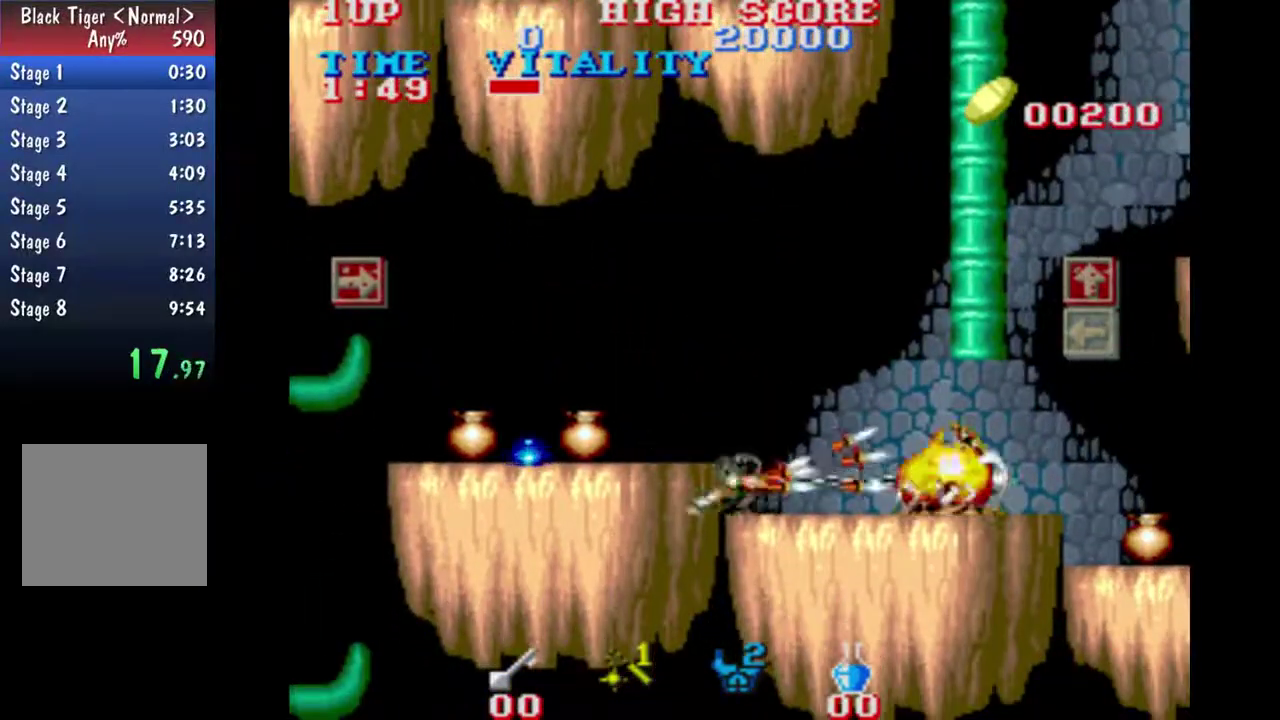
{"buttons": [], "left_stick": "right", "events": [[67, "left_stick", "up-right"], [233, "left_stick", "right"]]}
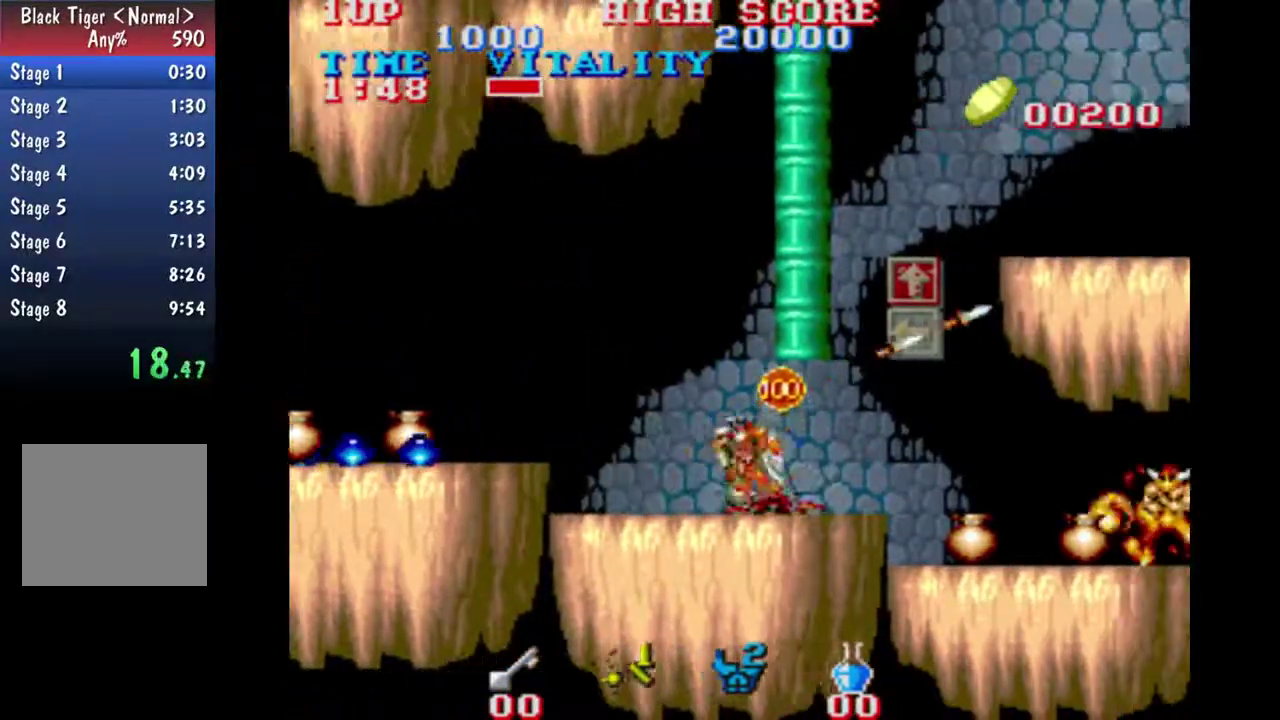
{"buttons": [], "left_stick": "up-right", "events": [[67, "left_stick", "up-right"], [133, "left_stick", "up"], [500, "left_stick", "up-right"]]}
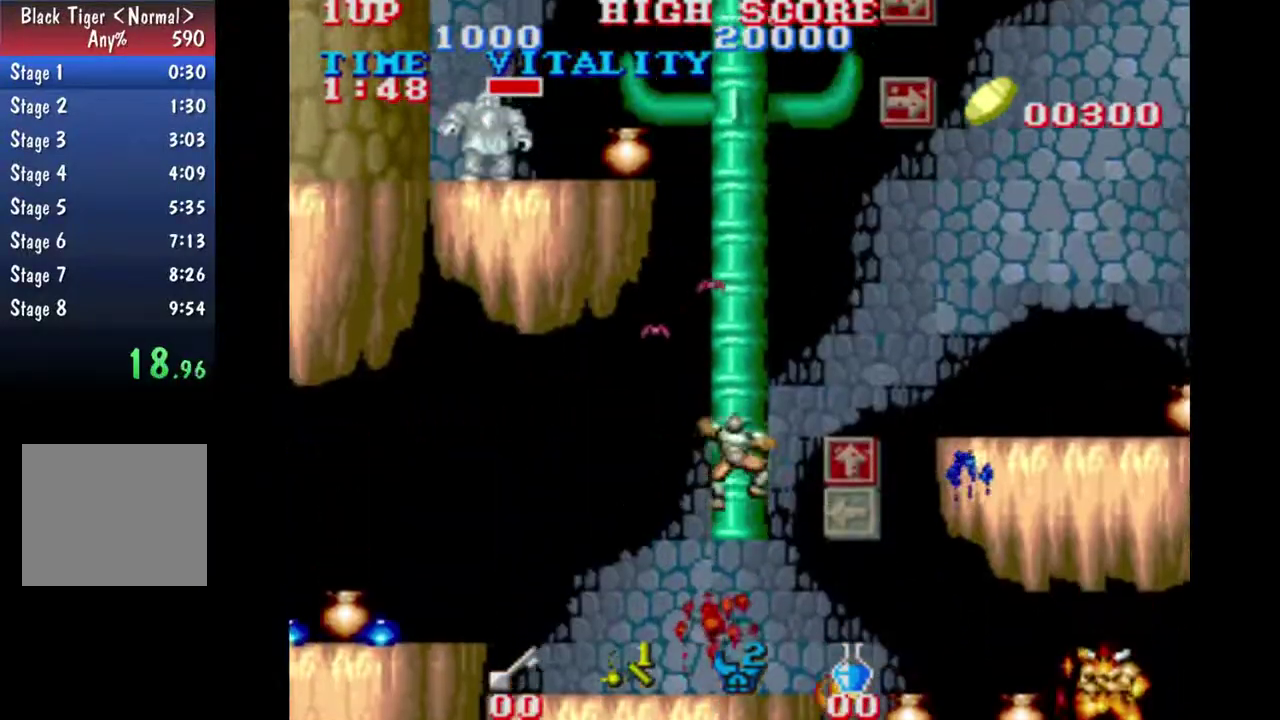
{"buttons": [], "left_stick": "right", "events": [[67, "B", "down"], [67, "left_stick", "right"], [133, "B", "up"]]}
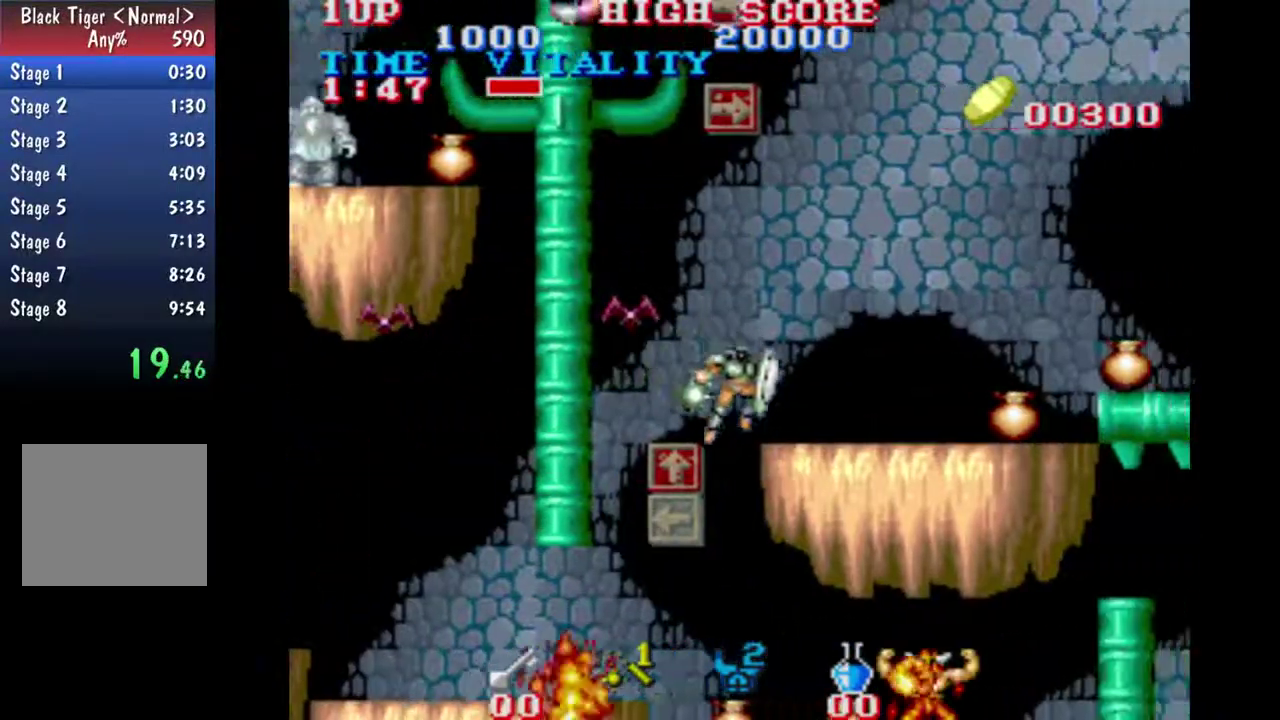
{"buttons": [], "left_stick": "right", "events": [[333, "B", "down"], [467, "B", "up"]]}
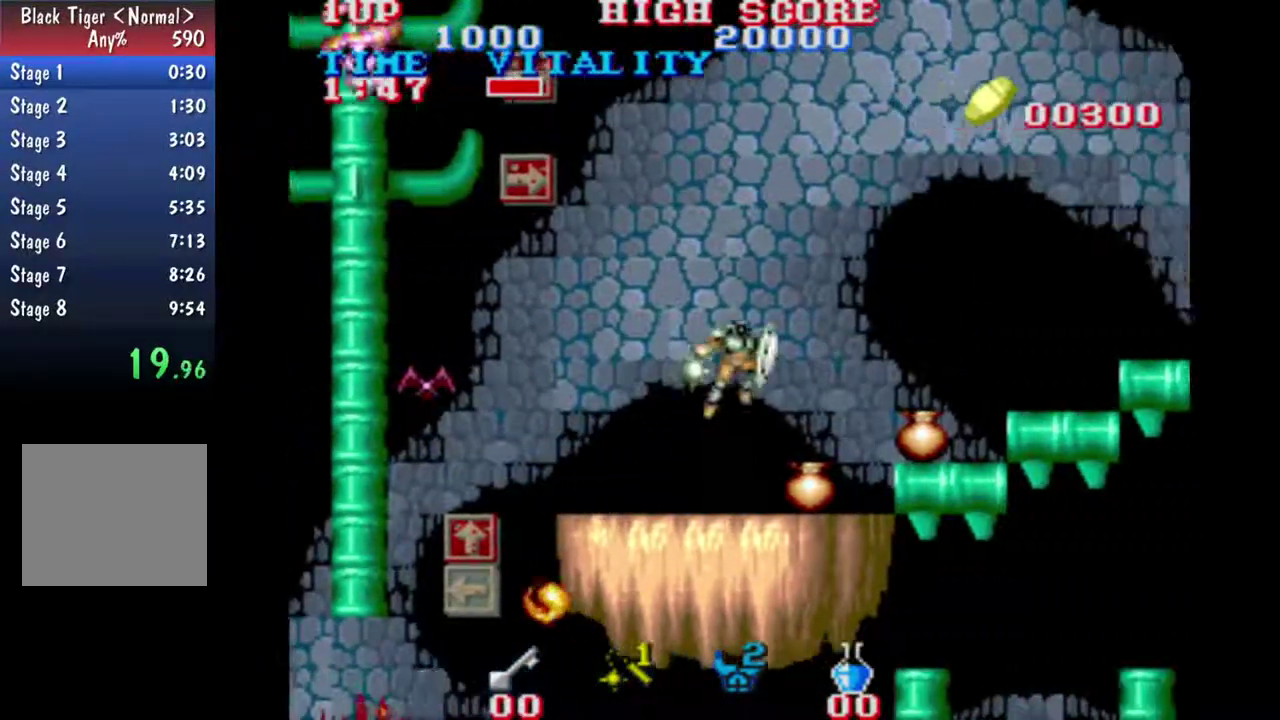
{"buttons": [], "left_stick": "up-right", "events": [[67, "left_stick", "up-right"]]}
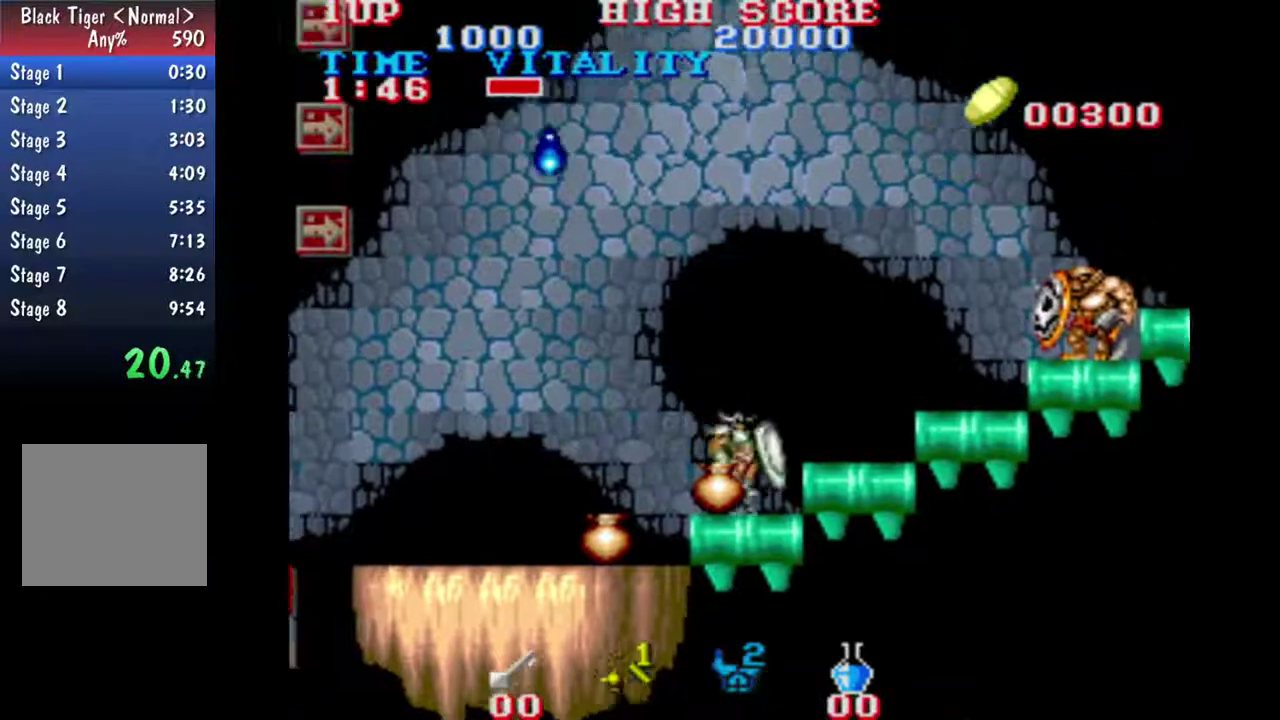
{"buttons": ["B"], "left_stick": "up-right", "events": [[133, "B", "down"], [267, "B", "up"], [433, "B", "down"]]}
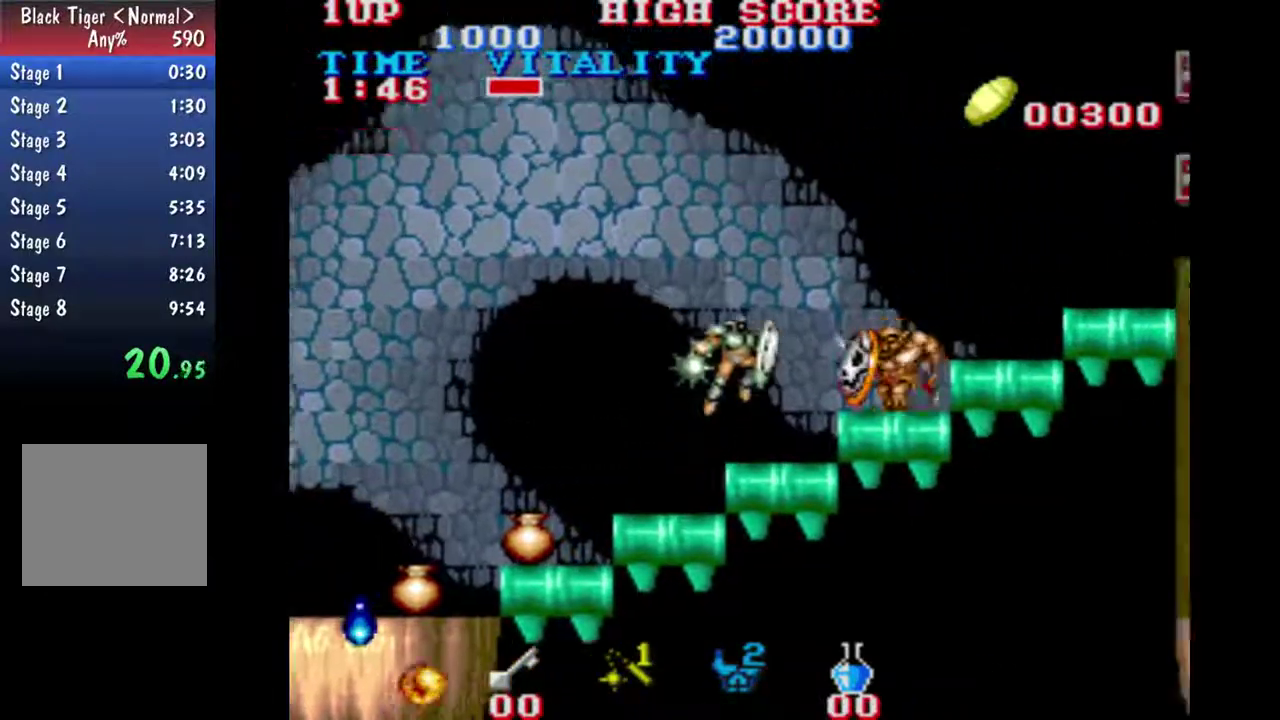
{"buttons": [], "left_stick": "up-right", "events": [[467, "B", "up"]]}
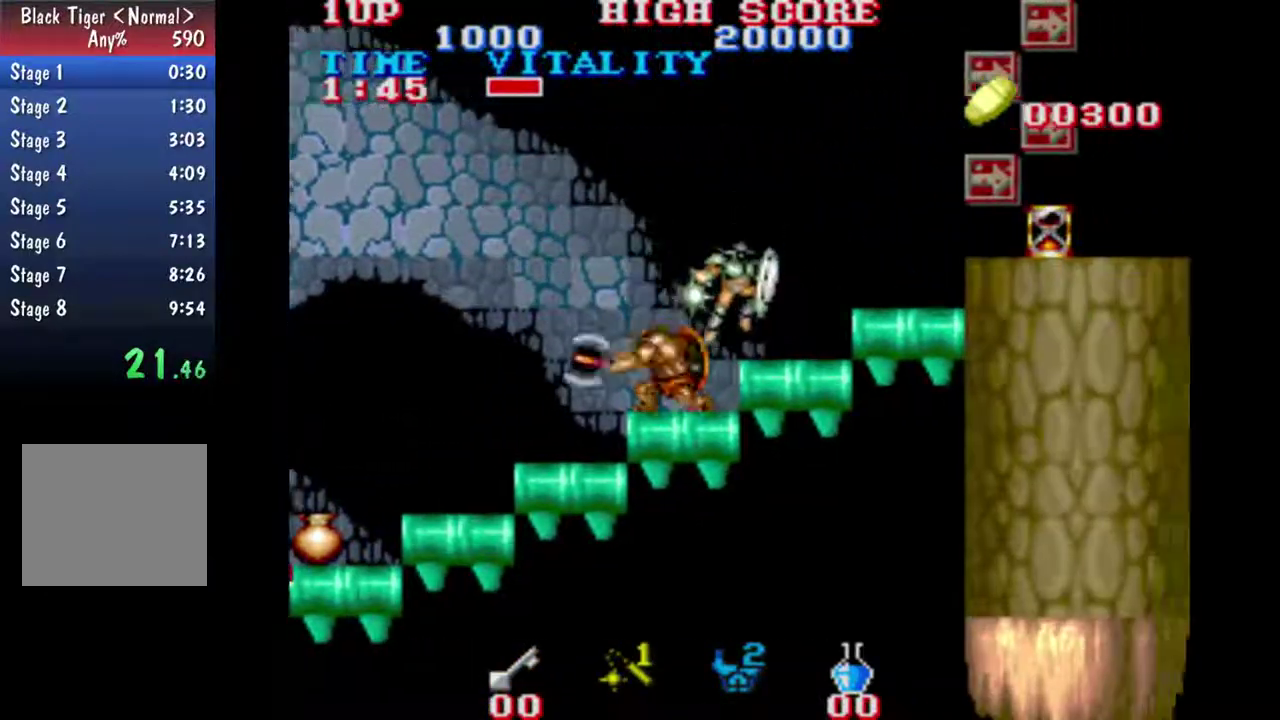
{"buttons": [], "left_stick": "right", "events": [[67, "left_stick", "right"], [133, "B", "down"], [267, "B", "up"], [333, "left_stick", "center"], [433, "left_stick", "right"]]}
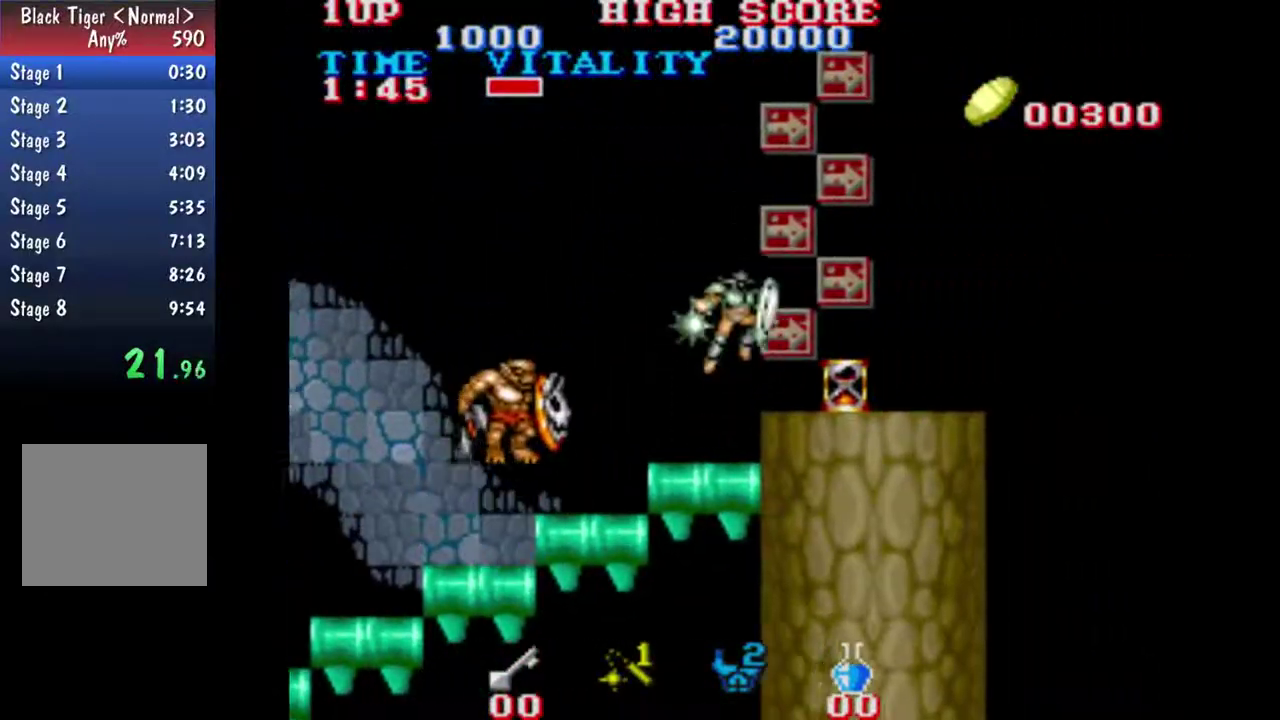
{"buttons": ["B"], "left_stick": "right", "events": [[500, "B", "down"]]}
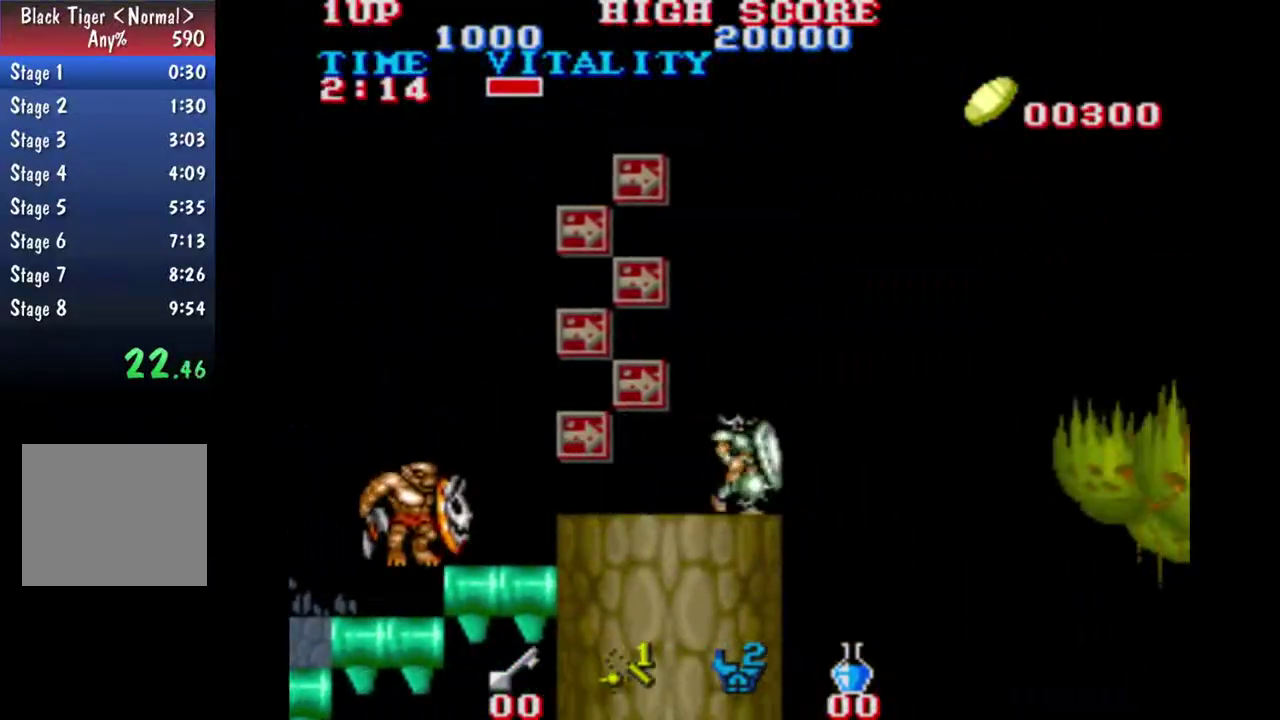
{"buttons": ["B"], "left_stick": "right", "events": []}
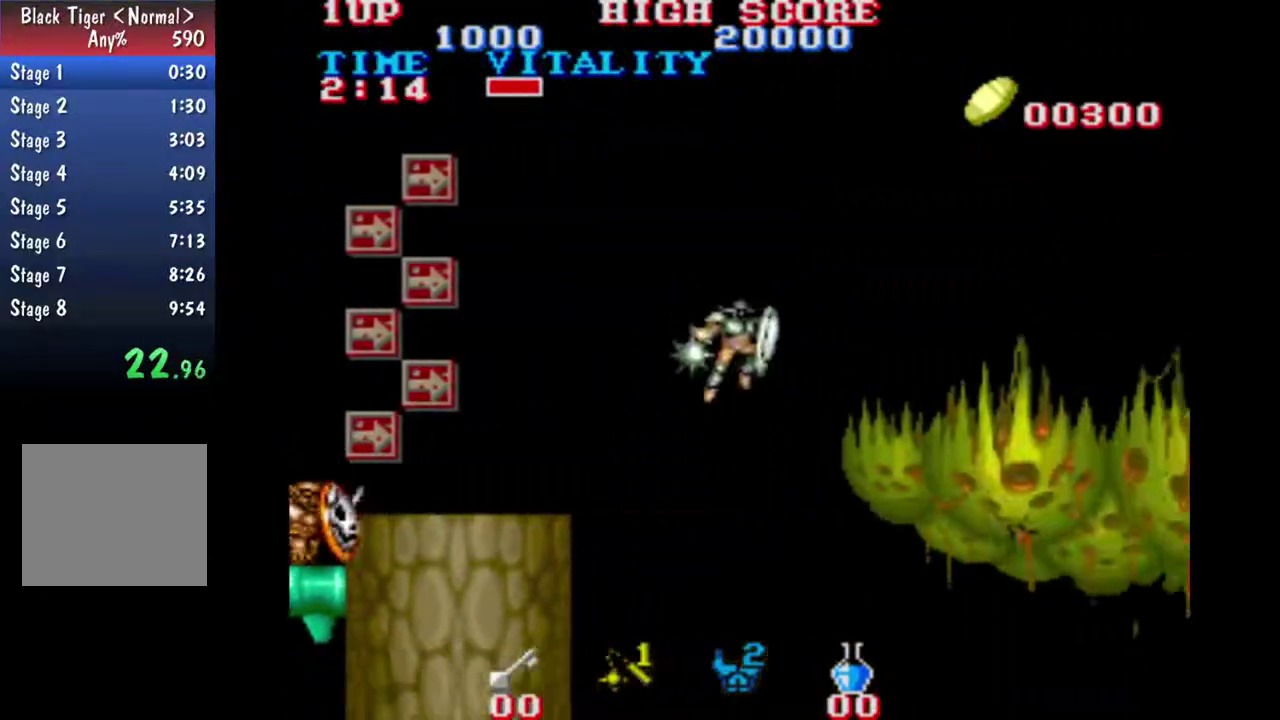
{"buttons": [], "left_stick": "right", "events": [[33, "B", "up"]]}
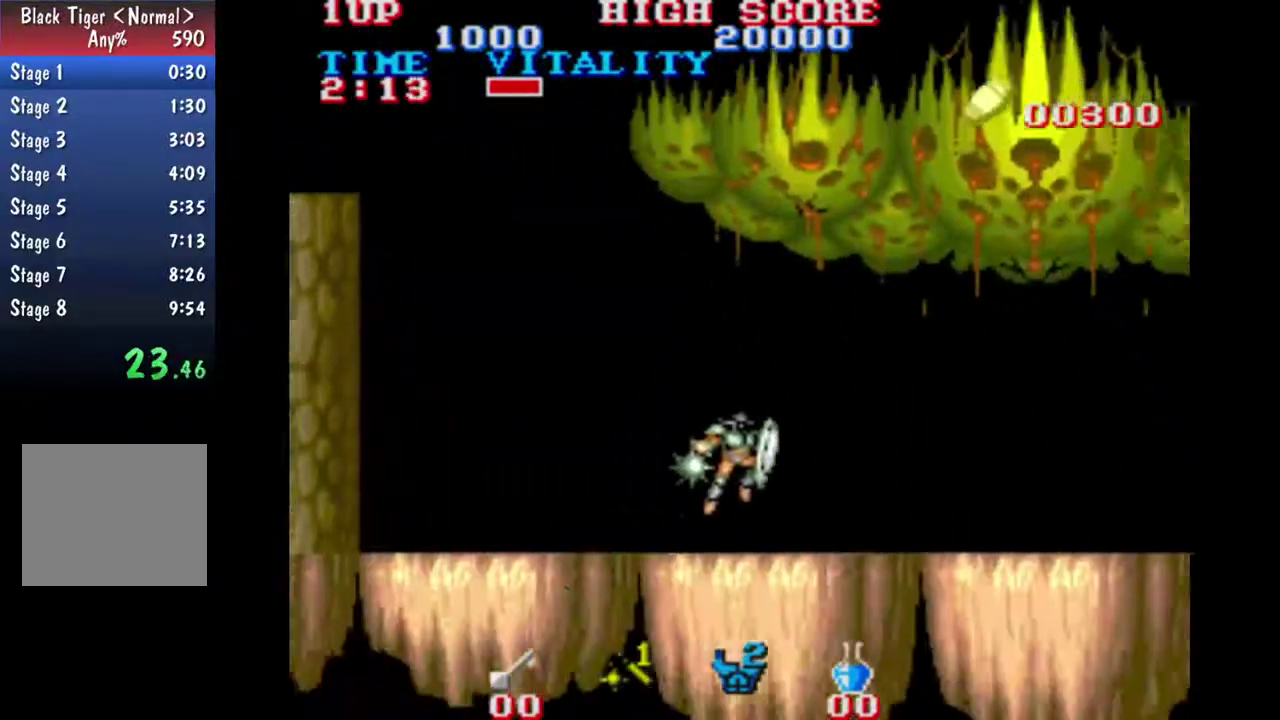
{"buttons": [], "left_stick": "right", "events": []}
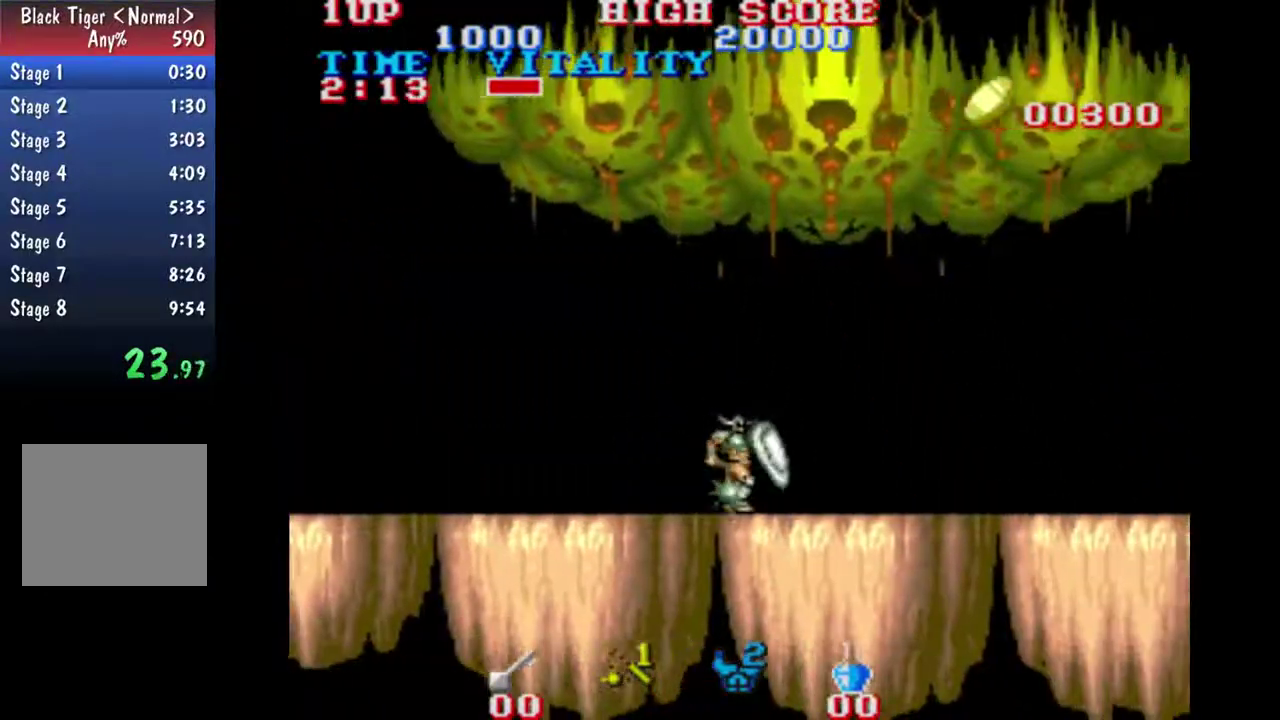
{"buttons": [], "left_stick": "right", "events": []}
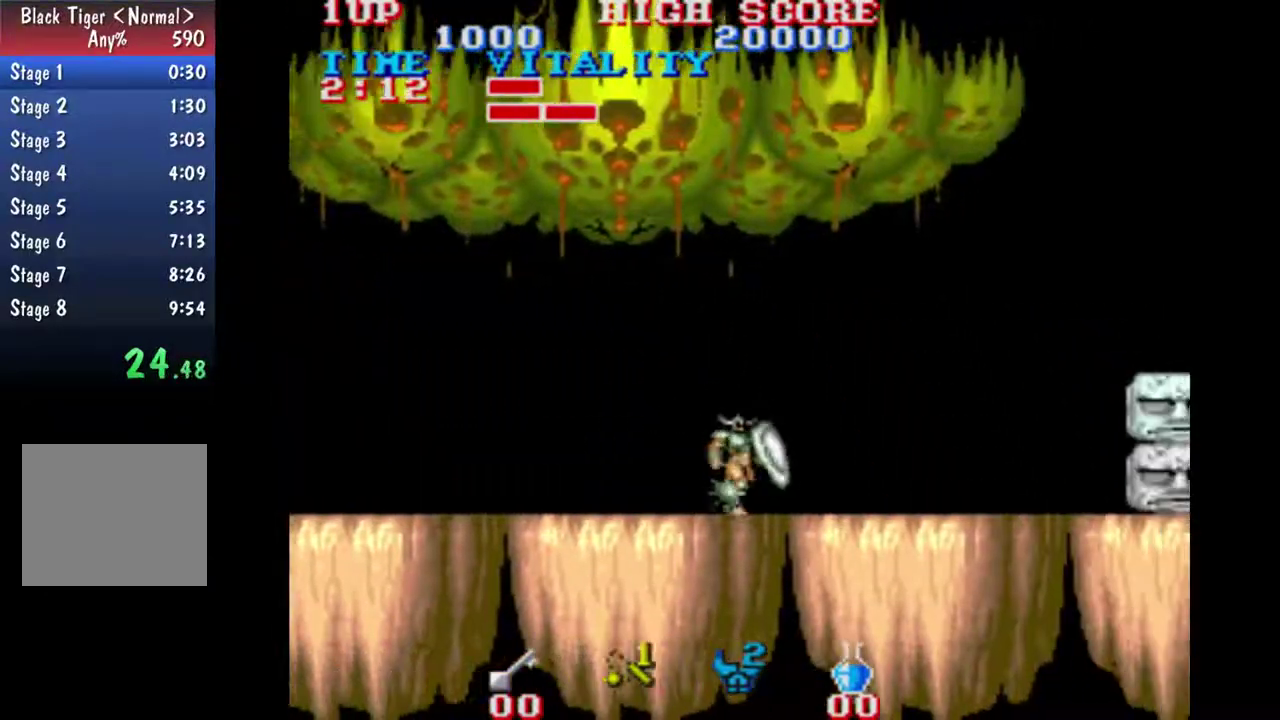
{"buttons": [], "left_stick": "right", "events": []}
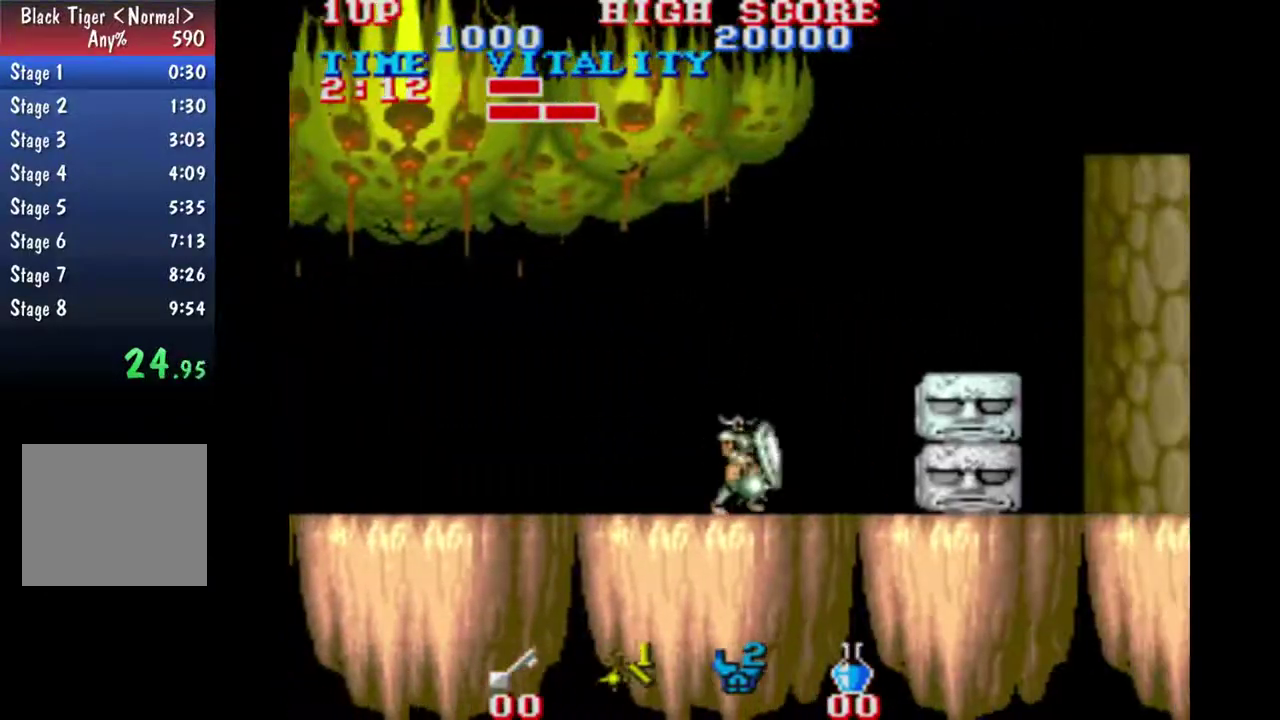
{"buttons": ["A"], "left_stick": "down-right", "events": [[367, "A", "down"], [367, "left_stick", "down-right"], [433, "A", "up"], [500, "A", "down"]]}
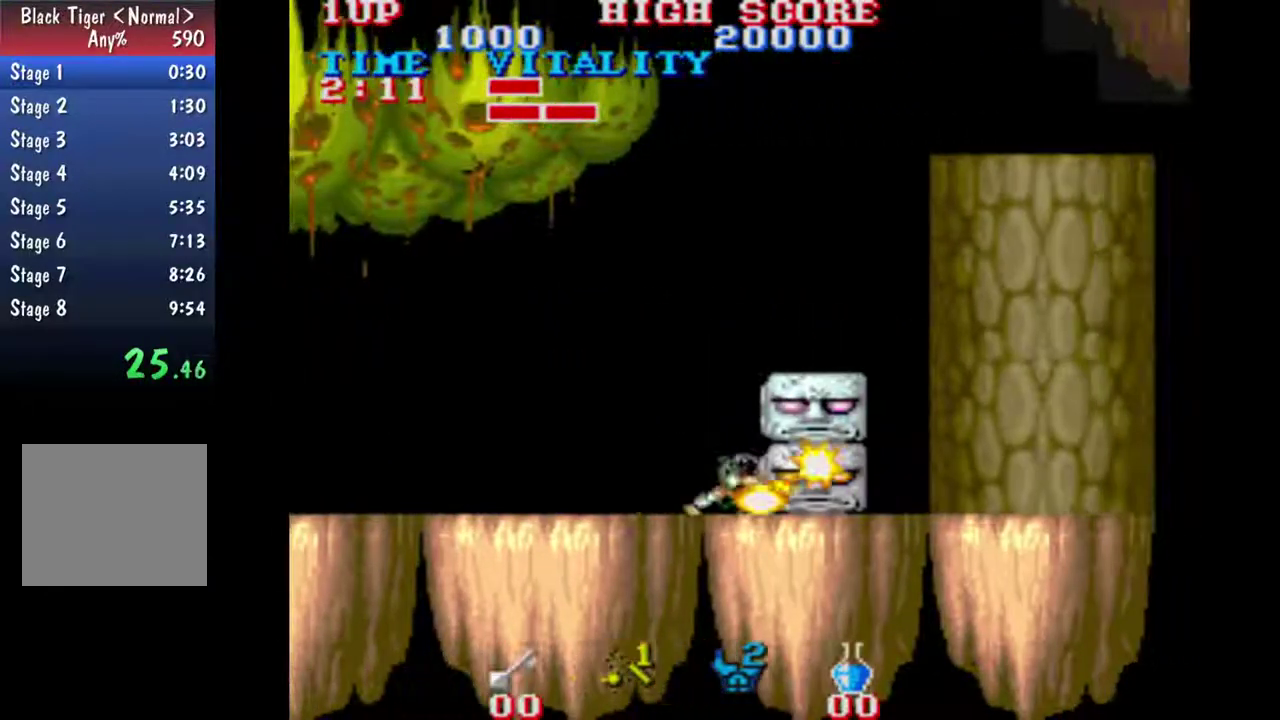
{"buttons": [], "left_stick": "down-right", "events": [[67, "A", "up"], [133, "A", "down"], [200, "A", "up"], [300, "A", "down"], [367, "A", "up"], [433, "A", "down"], [500, "A", "up"]]}
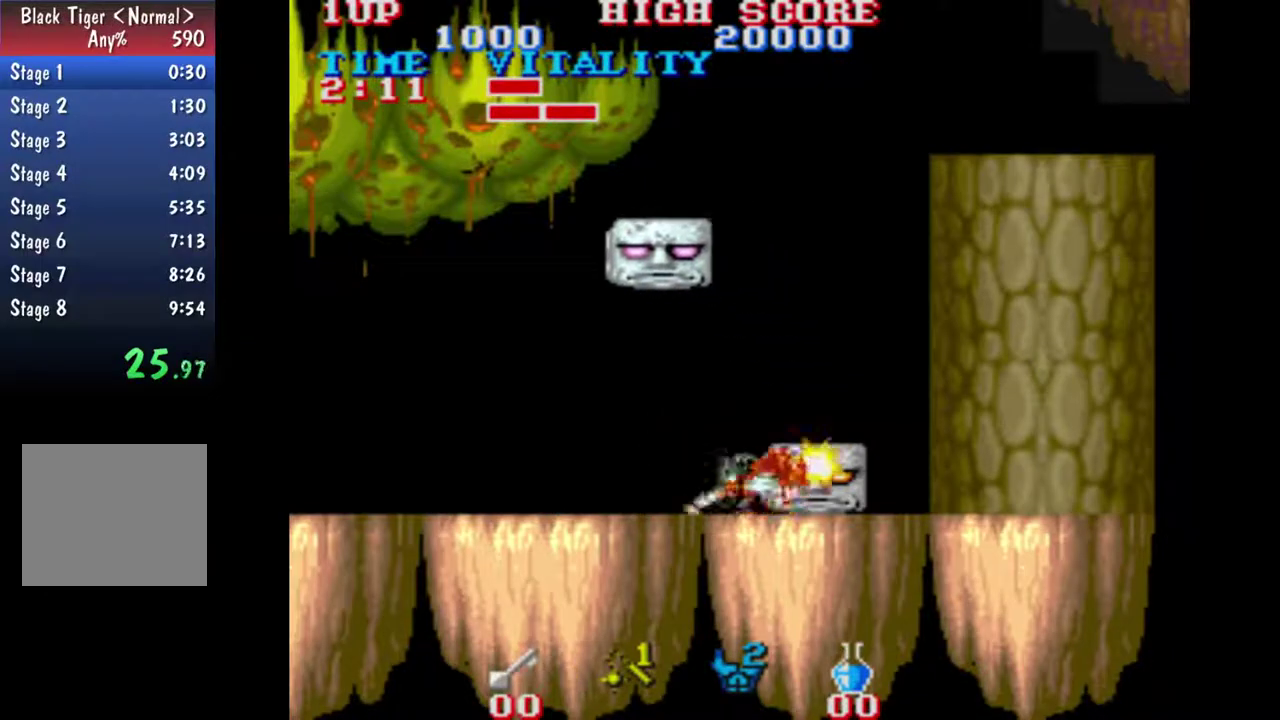
{"buttons": ["A"], "left_stick": "down-right", "events": [[67, "A", "down"], [133, "A", "up"], [200, "A", "down"]]}
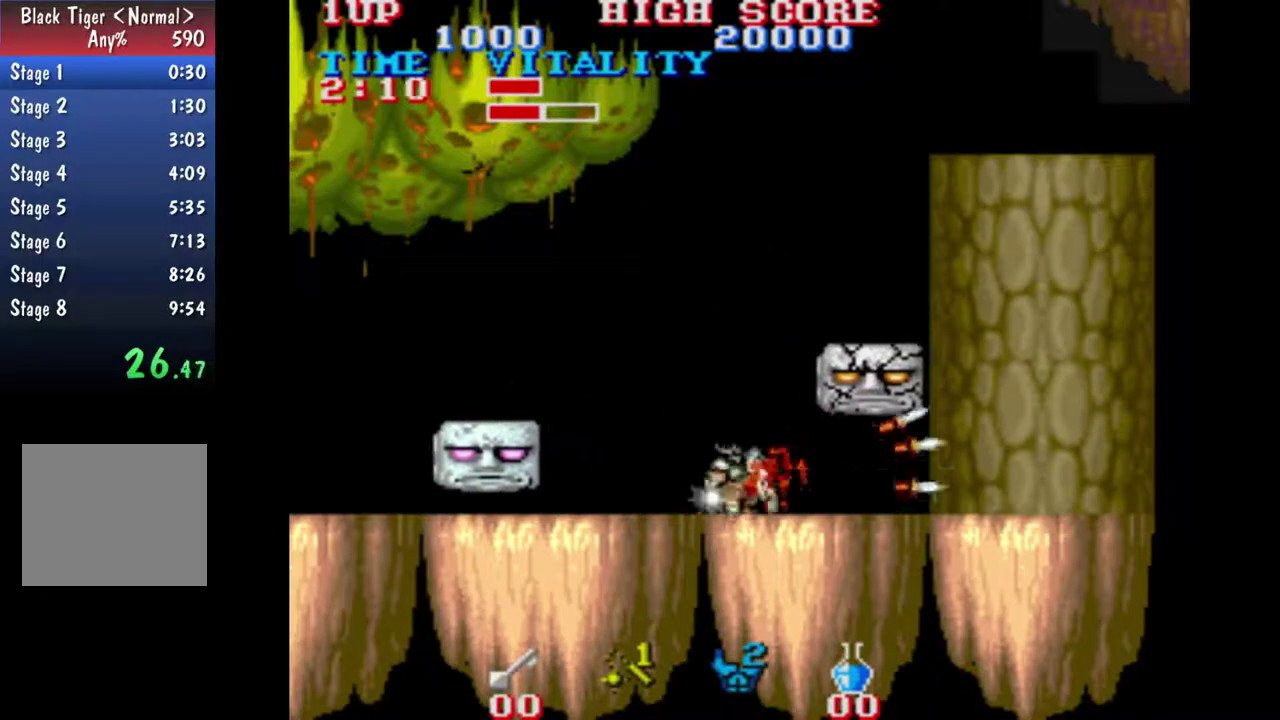
{"buttons": ["A"], "left_stick": "down-right", "events": [[133, "A", "up"], [267, "A", "down"]]}
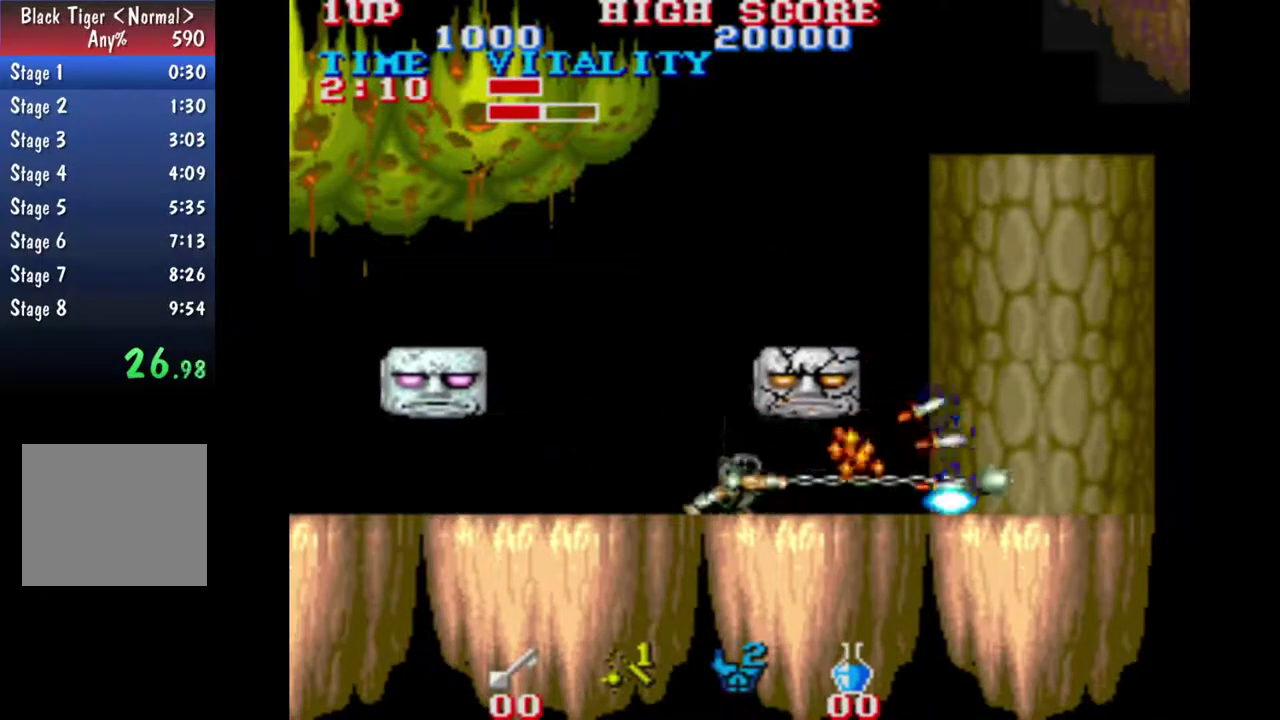
{"buttons": ["A"], "left_stick": "down-left", "events": [[67, "left_stick", "down-left"], [300, "A", "up"], [367, "A", "down"], [433, "A", "up"], [500, "A", "down"]]}
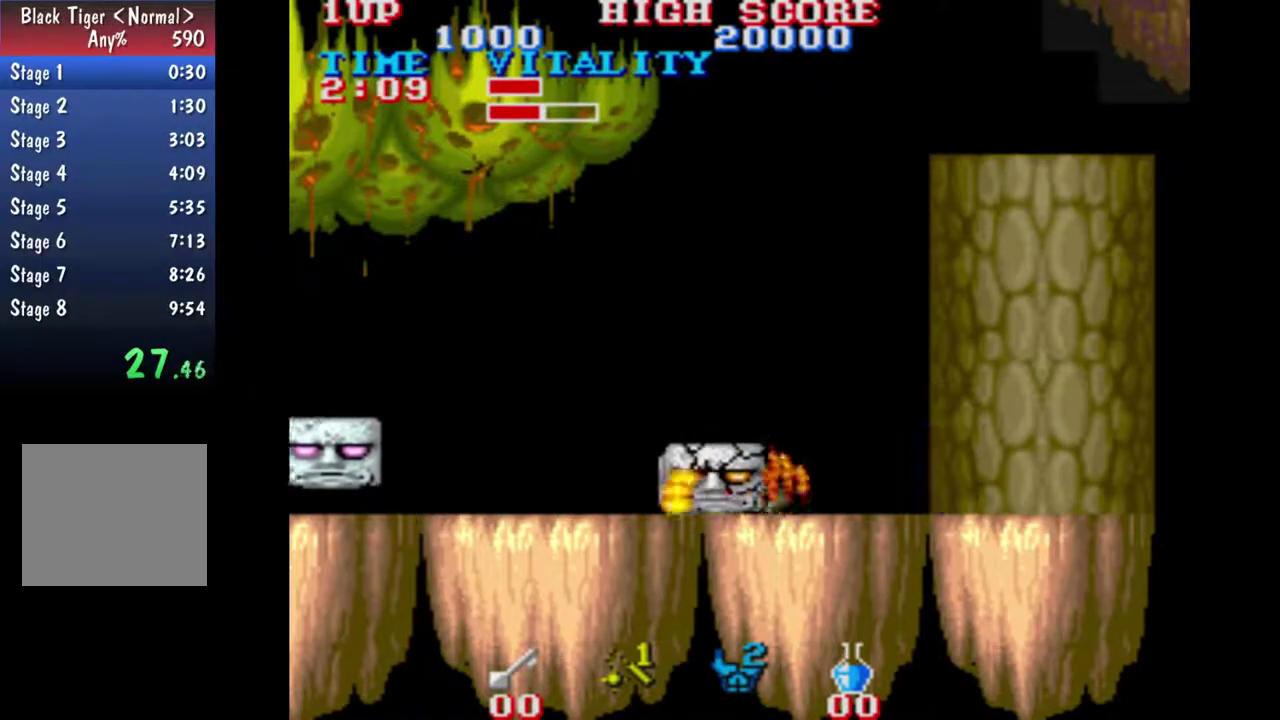
{"buttons": [], "left_stick": "down-left", "events": [[67, "A", "up"], [133, "A", "down"], [200, "A", "up"], [367, "A", "down"], [433, "A", "up"]]}
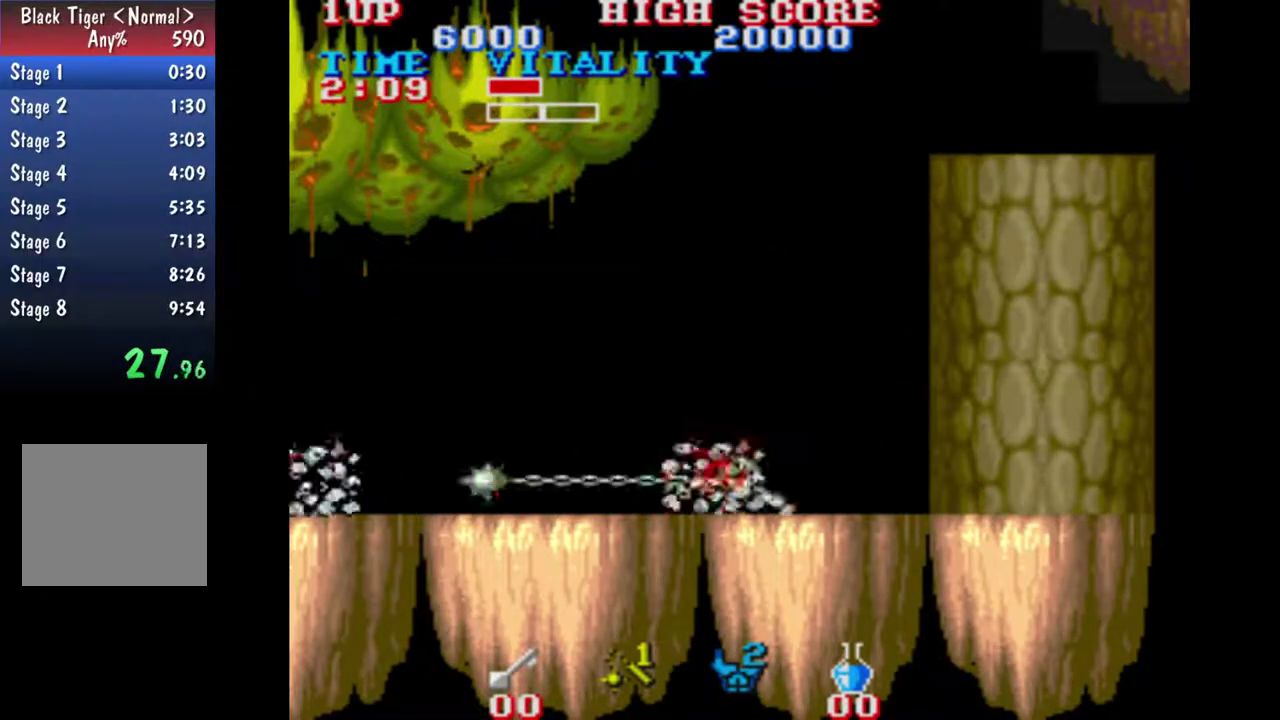
{"buttons": [], "left_stick": "center", "events": [[67, "left_stick", "center"]]}